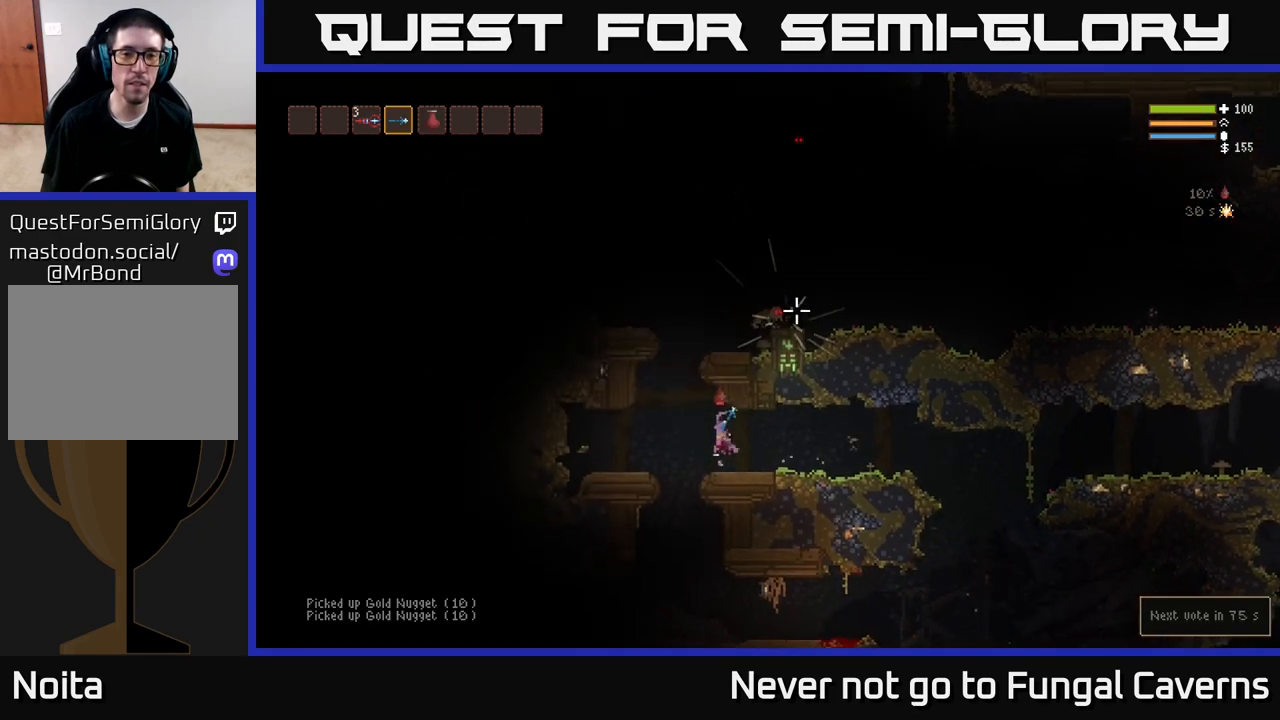
Gameplay with a controller (Xbox layout); each line is a JSON object with the inputs held at the frame after it. "events" lists button and stick changes between this image and that frame as [ms after this image, input, new state], when the widget could be followed in between.
{"buttons": ["L2", "R2"], "left_stick": "right", "right_stick": "up-right", "events": [[317, "left_stick", "right"], [483, "R2", "down"]]}
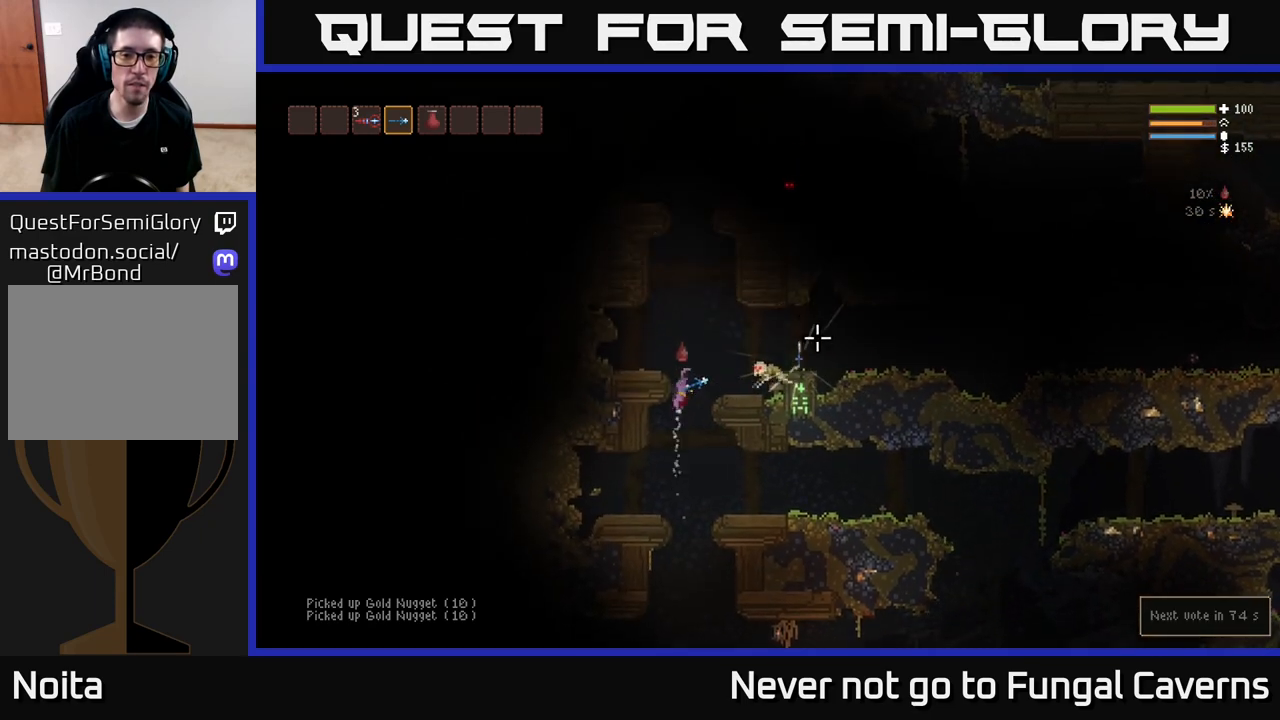
{"buttons": ["L2"], "left_stick": "left", "right_stick": "down-right", "events": [[167, "R2", "up"], [183, "L2", "up"], [183, "right_stick", "right"], [317, "right_stick", "down-right"], [350, "L2", "down"], [350, "left_stick", "up-left"], [483, "left_stick", "left"]]}
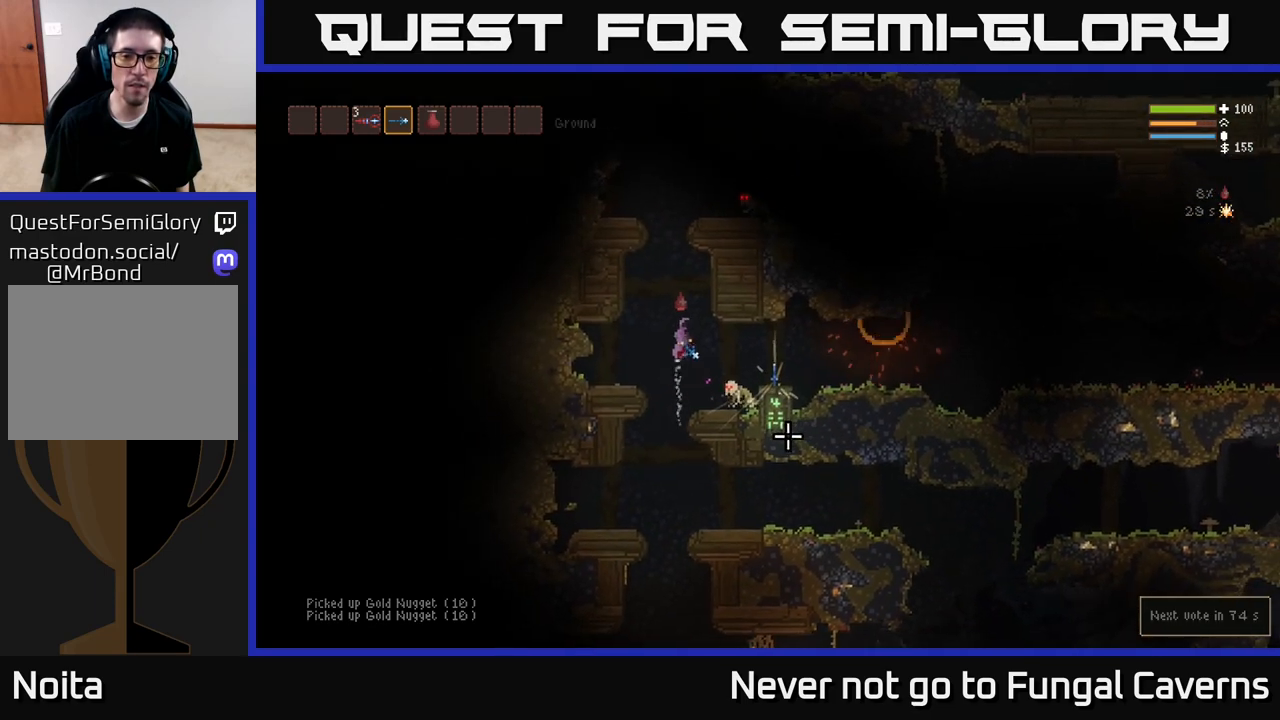
{"buttons": [], "left_stick": "right", "right_stick": "down-right", "events": [[150, "R2", "down"], [167, "left_stick", "center"], [217, "L2", "up"], [317, "R2", "up"], [483, "left_stick", "right"]]}
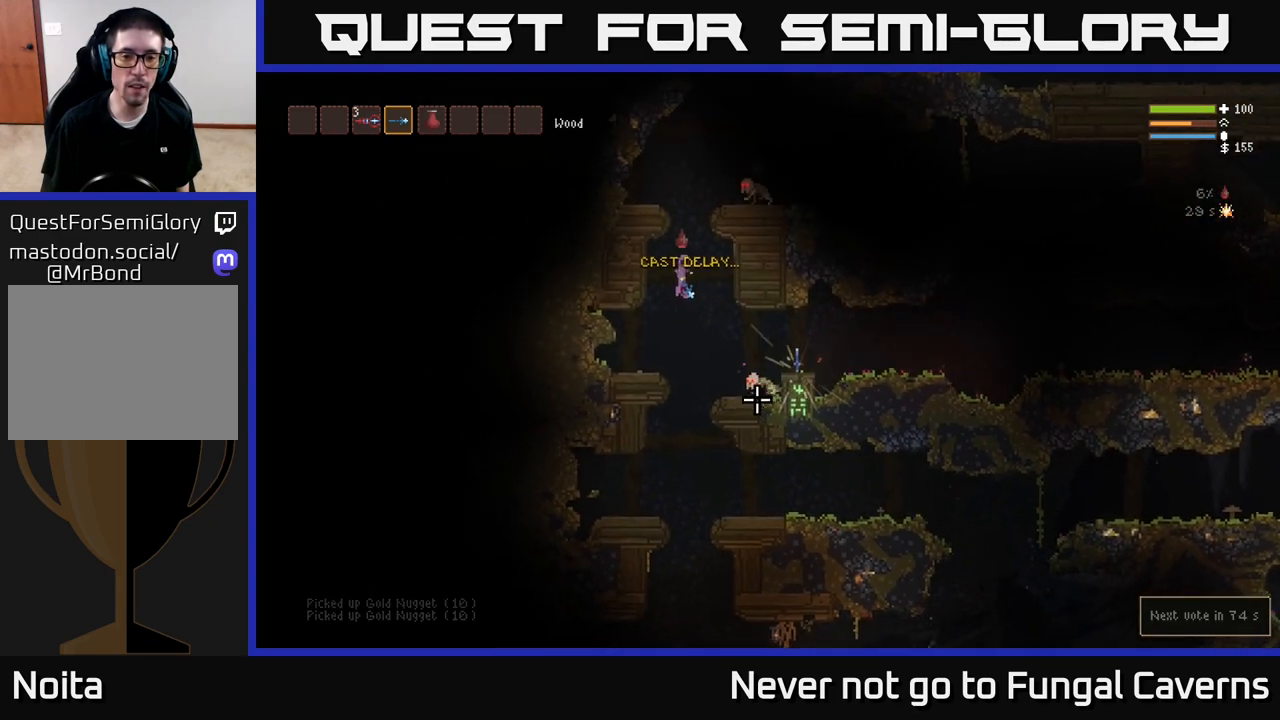
{"buttons": [], "left_stick": "center", "right_stick": "down", "events": [[17, "R2", "down"], [133, "L2", "down"], [183, "R2", "up"], [283, "L2", "up"], [283, "left_stick", "center"], [467, "right_stick", "down"]]}
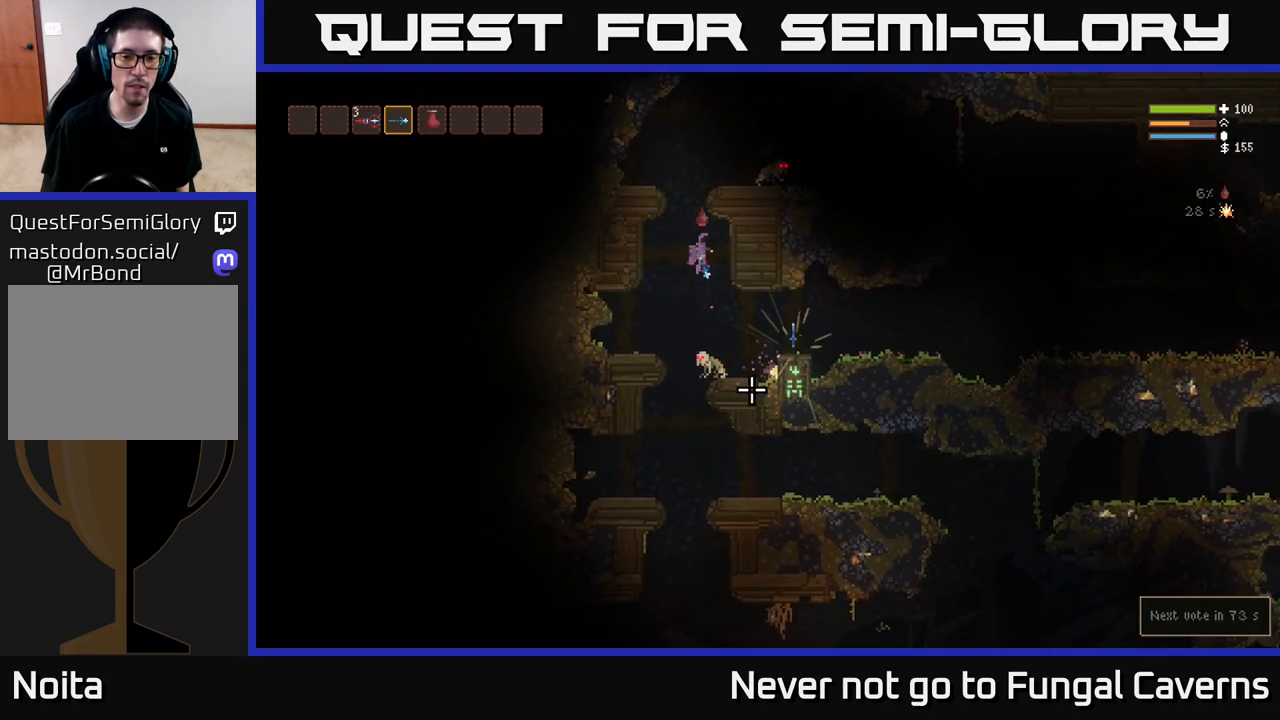
{"buttons": ["R2"], "left_stick": "center", "right_stick": "down", "events": [[200, "L2", "down"], [333, "R2", "down"], [417, "L2", "up"]]}
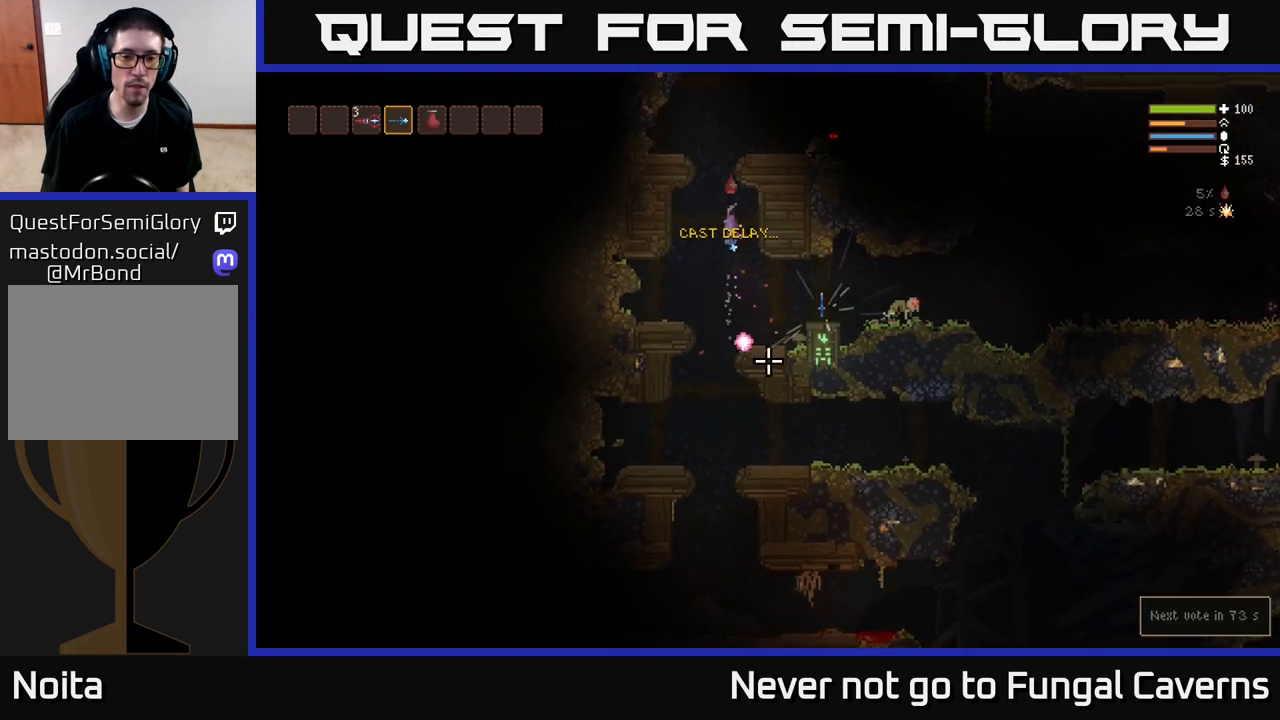
{"buttons": [], "left_stick": "right", "right_stick": "right", "events": [[17, "R2", "up"], [67, "right_stick", "down-right"], [267, "left_stick", "right"], [467, "right_stick", "right"]]}
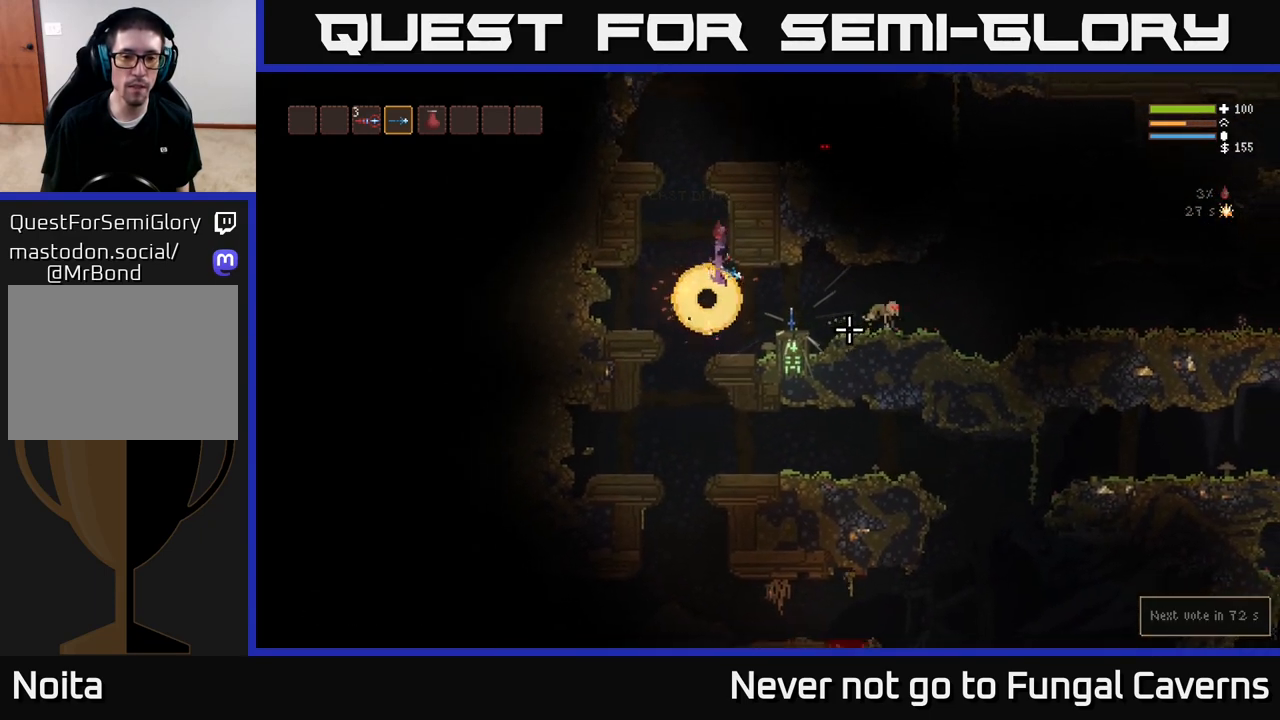
{"buttons": ["L2"], "left_stick": "right", "right_stick": "right", "events": [[150, "left_stick", "center"], [267, "L2", "down"], [300, "left_stick", "right"]]}
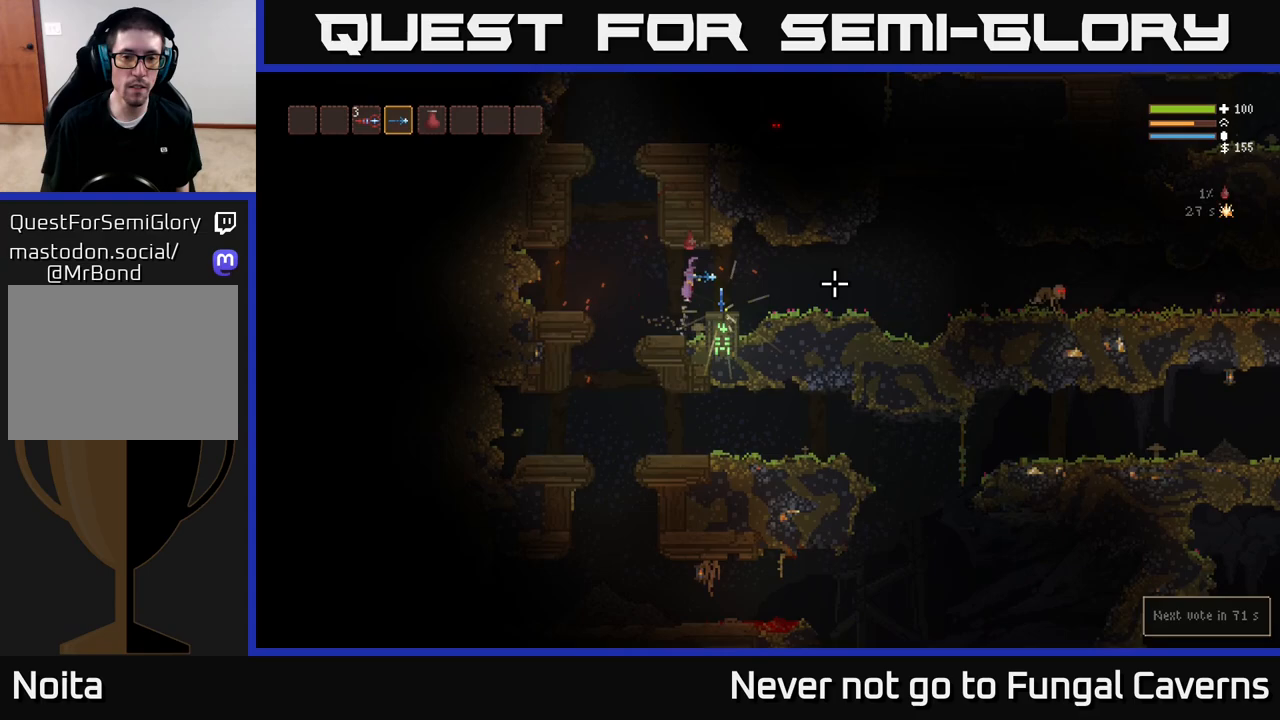
{"buttons": [], "left_stick": "right", "right_stick": "right", "events": [[33, "L2", "up"], [50, "R2", "down"], [200, "R2", "up"], [233, "left_stick", "down-left"], [450, "left_stick", "right"]]}
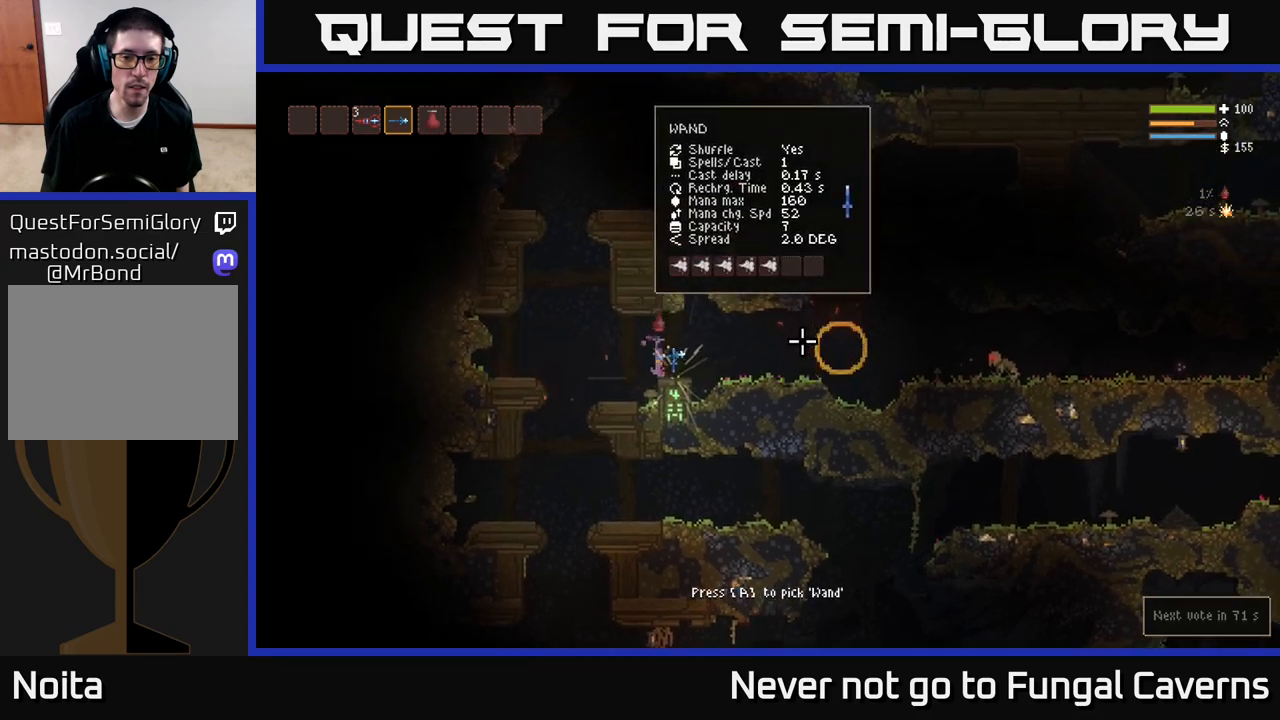
{"buttons": [], "left_stick": "center", "right_stick": "center", "events": [[67, "left_stick", "center"], [83, "right_stick", "center"], [400, "A", "down"], [467, "A", "up"]]}
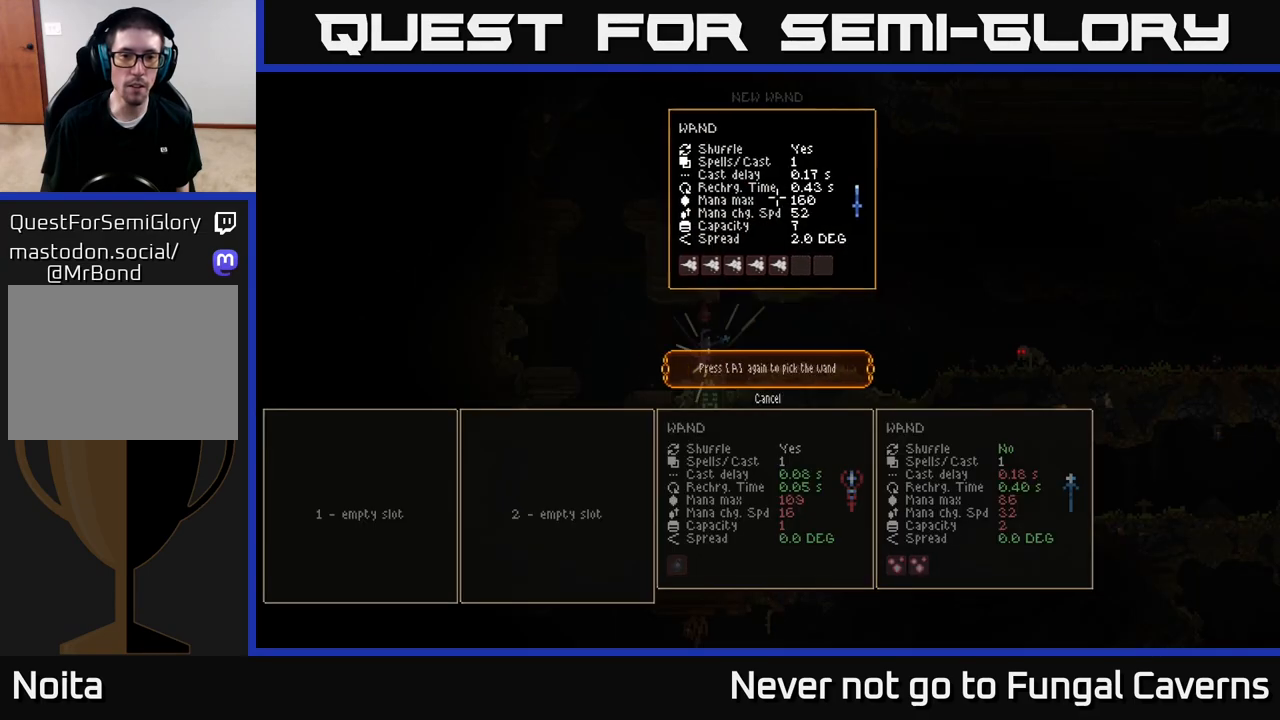
{"buttons": [], "left_stick": "center", "right_stick": "center", "events": [[383, "A", "down"], [433, "A", "up"]]}
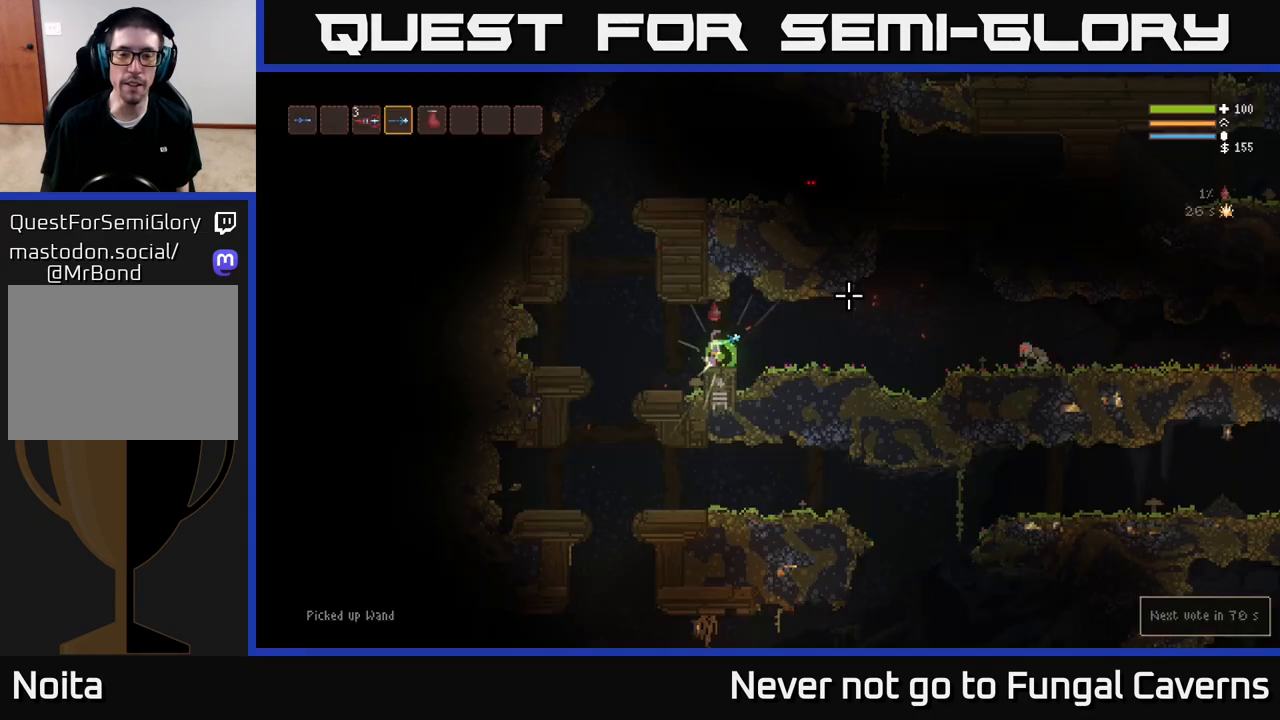
{"buttons": ["L2"], "left_stick": "right", "right_stick": "right", "events": [[150, "left_stick", "right"], [217, "right_stick", "right"], [383, "L2", "down"]]}
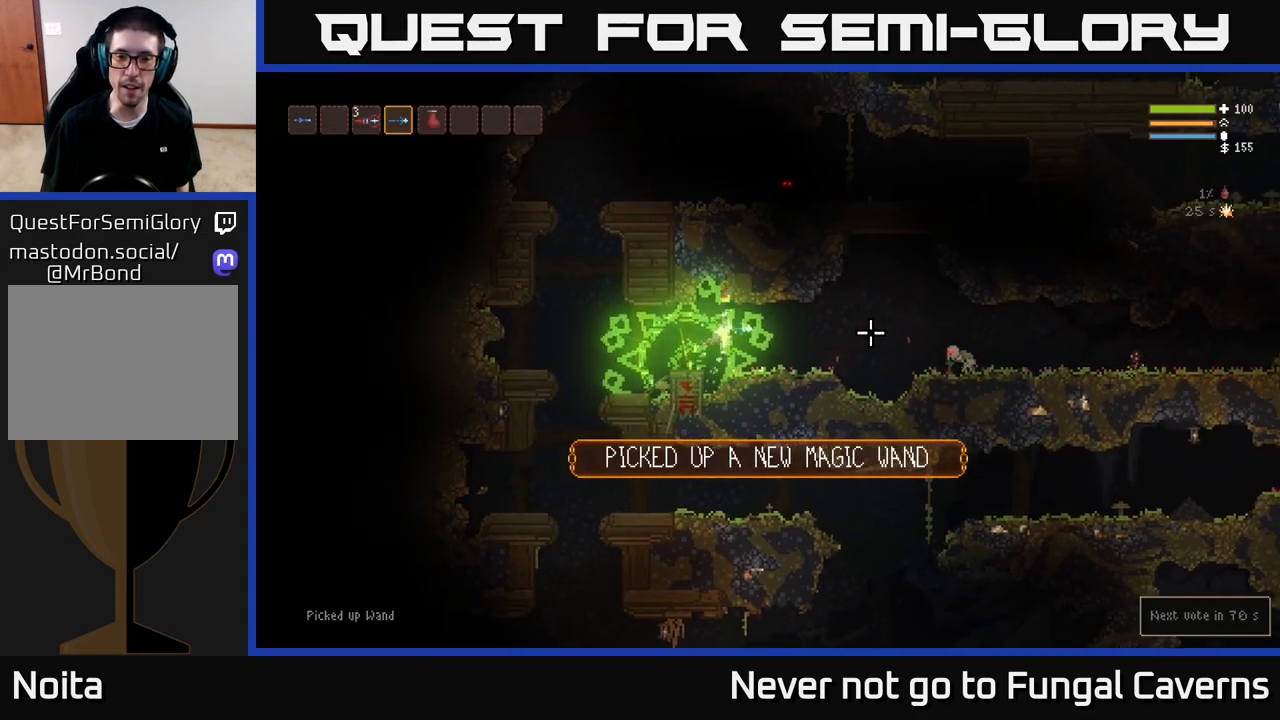
{"buttons": [], "left_stick": "center", "right_stick": "right", "events": [[17, "L2", "up"], [100, "R2", "down"], [267, "R2", "up"], [350, "left_stick", "left"], [467, "left_stick", "center"]]}
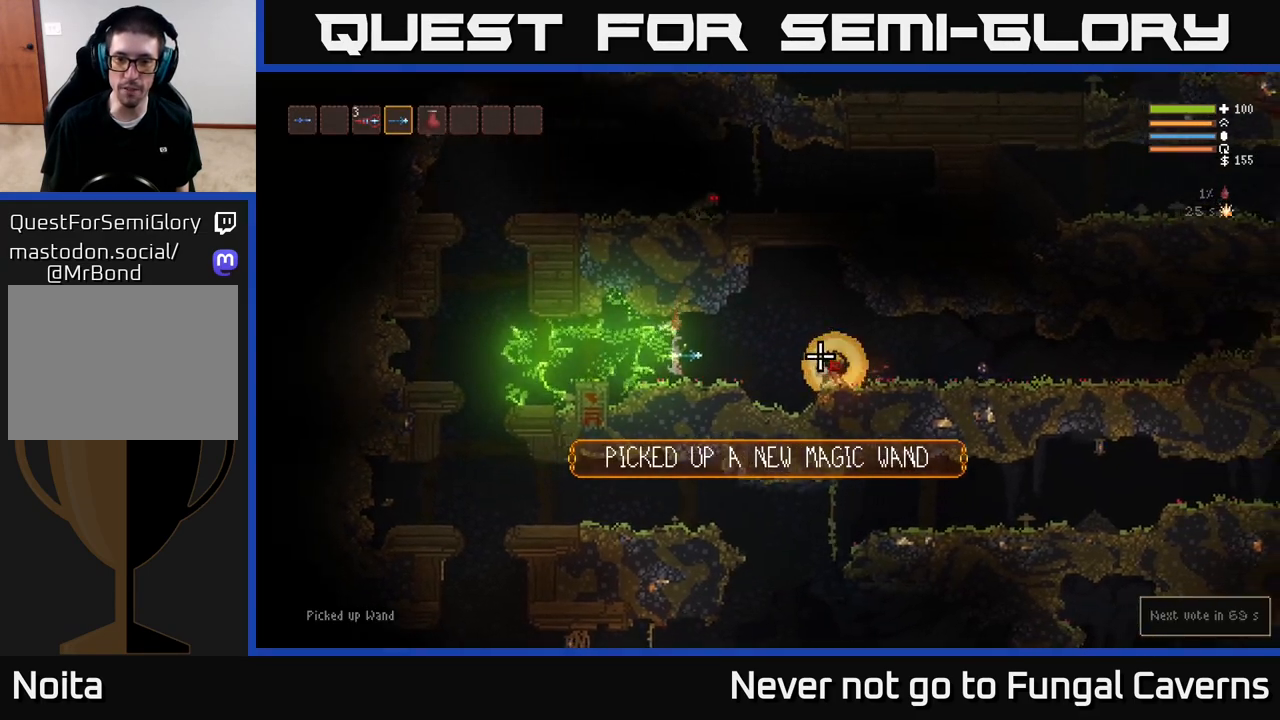
{"buttons": ["R2"], "left_stick": "right", "right_stick": "right", "events": [[17, "left_stick", "right"], [317, "L2", "down"], [400, "L2", "up"], [417, "R2", "down"]]}
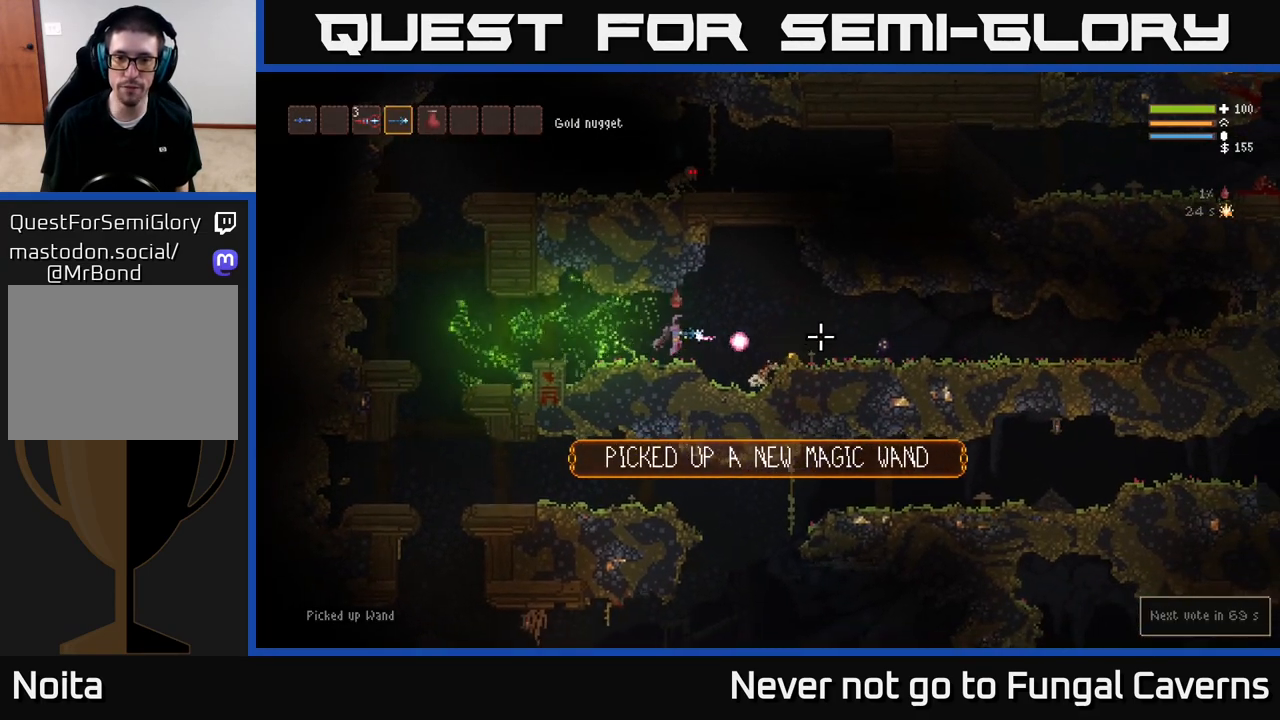
{"buttons": ["L2"], "left_stick": "right", "right_stick": "right", "events": [[83, "R2", "up"], [117, "left_stick", "center"], [167, "left_stick", "down-left"], [233, "left_stick", "center"], [450, "L2", "down"], [483, "left_stick", "right"]]}
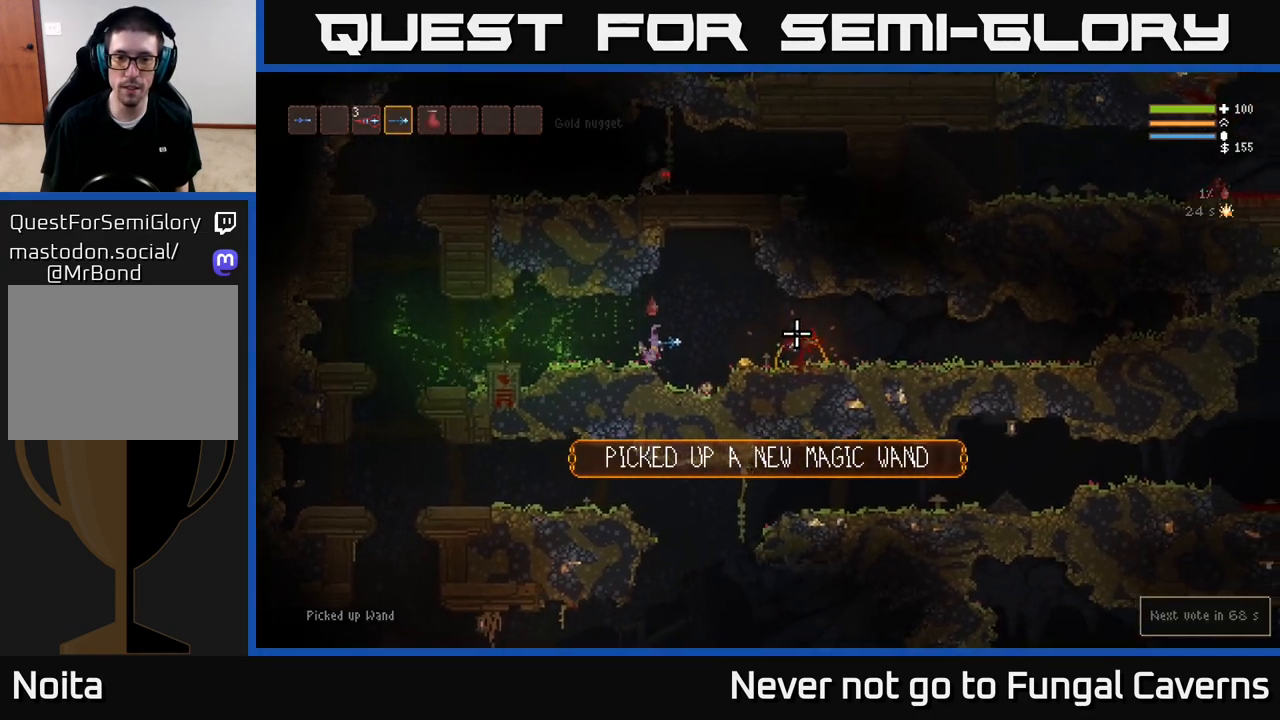
{"buttons": [], "left_stick": "right", "right_stick": "right", "events": [[67, "L2", "up"]]}
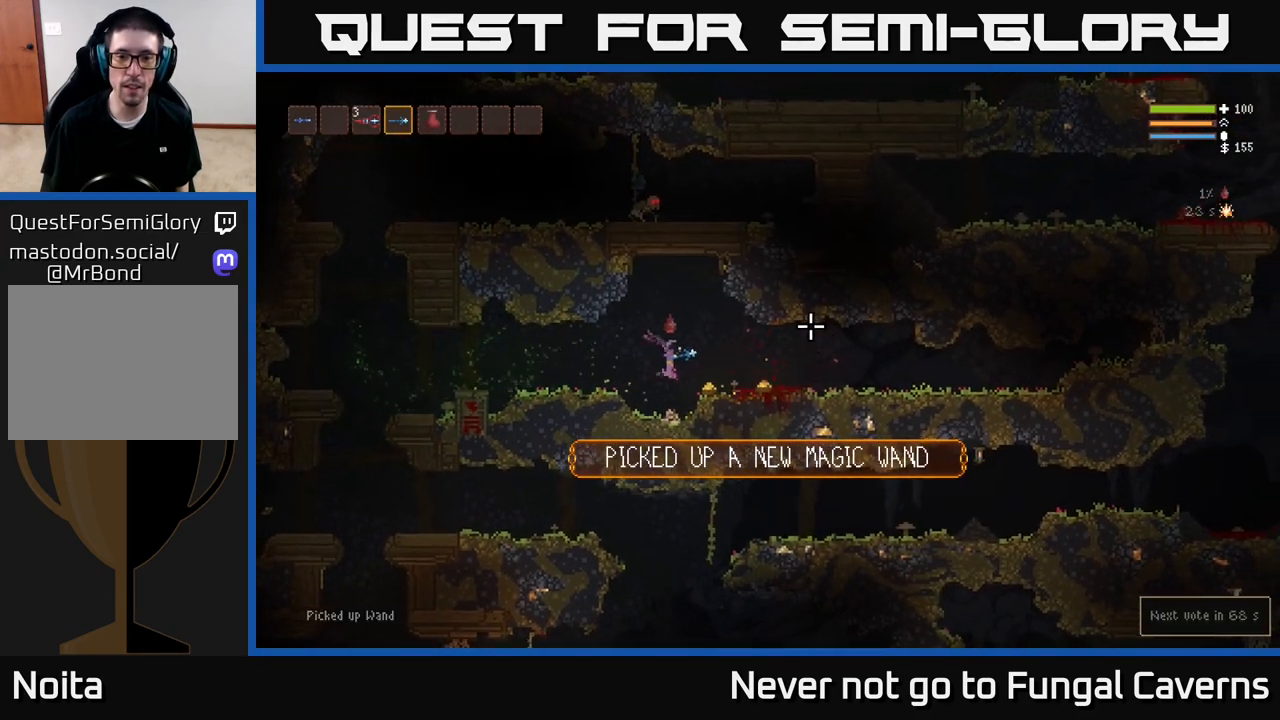
{"buttons": [], "left_stick": "right", "right_stick": "right", "events": [[117, "L2", "down"], [233, "L2", "up"]]}
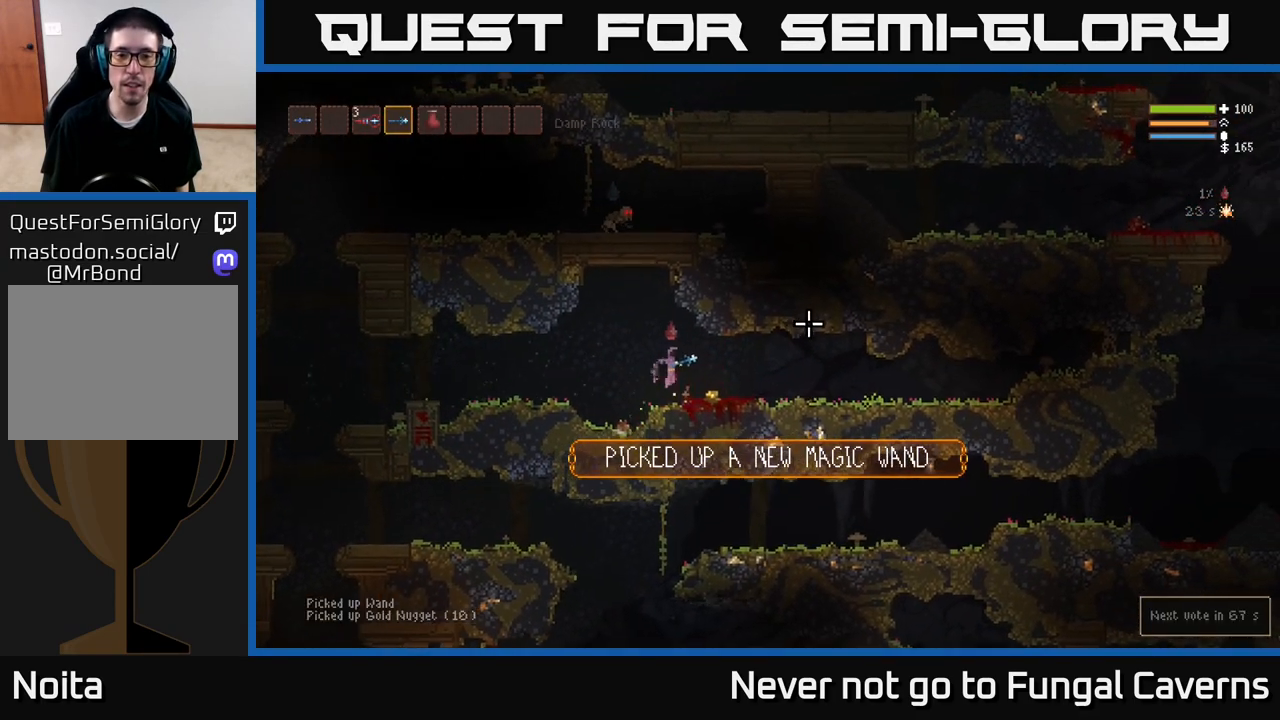
{"buttons": [], "left_stick": "left", "right_stick": "left", "events": [[50, "right_stick", "up-right"], [183, "right_stick", "up-left"], [333, "right_stick", "left"], [367, "left_stick", "left"]]}
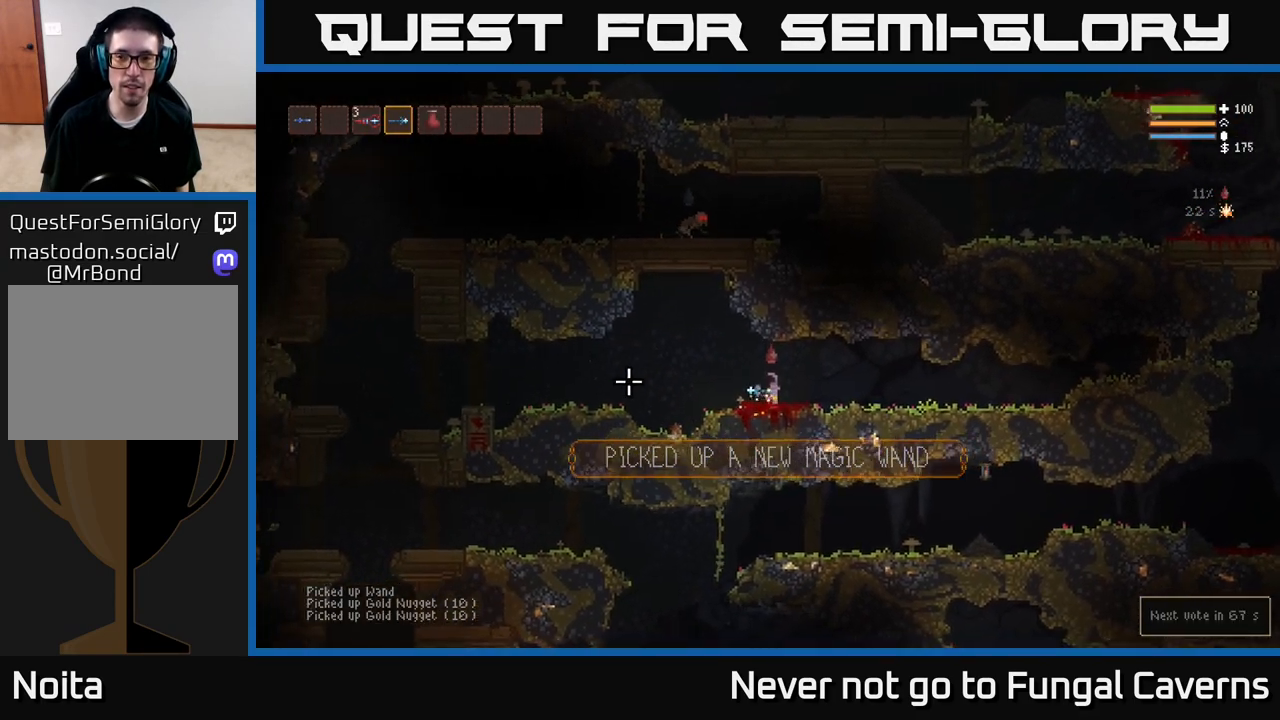
{"buttons": [], "left_stick": "left", "right_stick": "left", "events": [[217, "L2", "down"], [333, "L2", "up"]]}
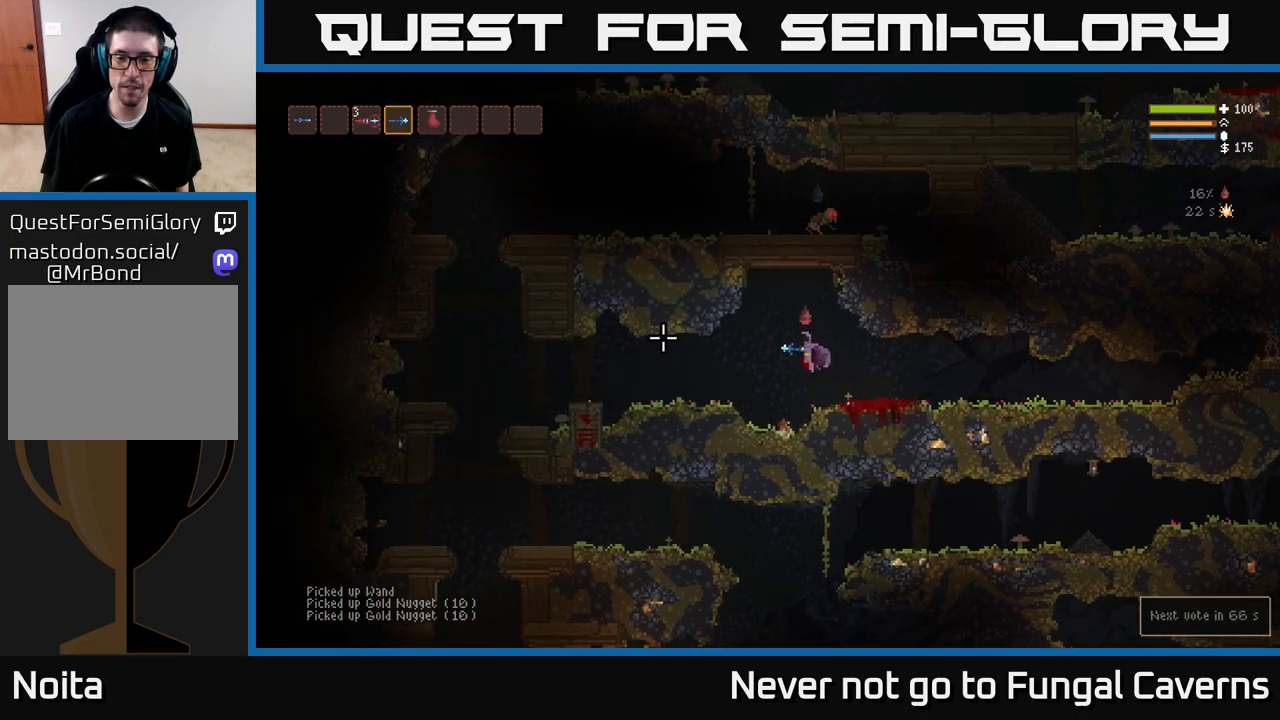
{"buttons": ["L2"], "left_stick": "left", "right_stick": "left", "events": [[467, "L2", "down"]]}
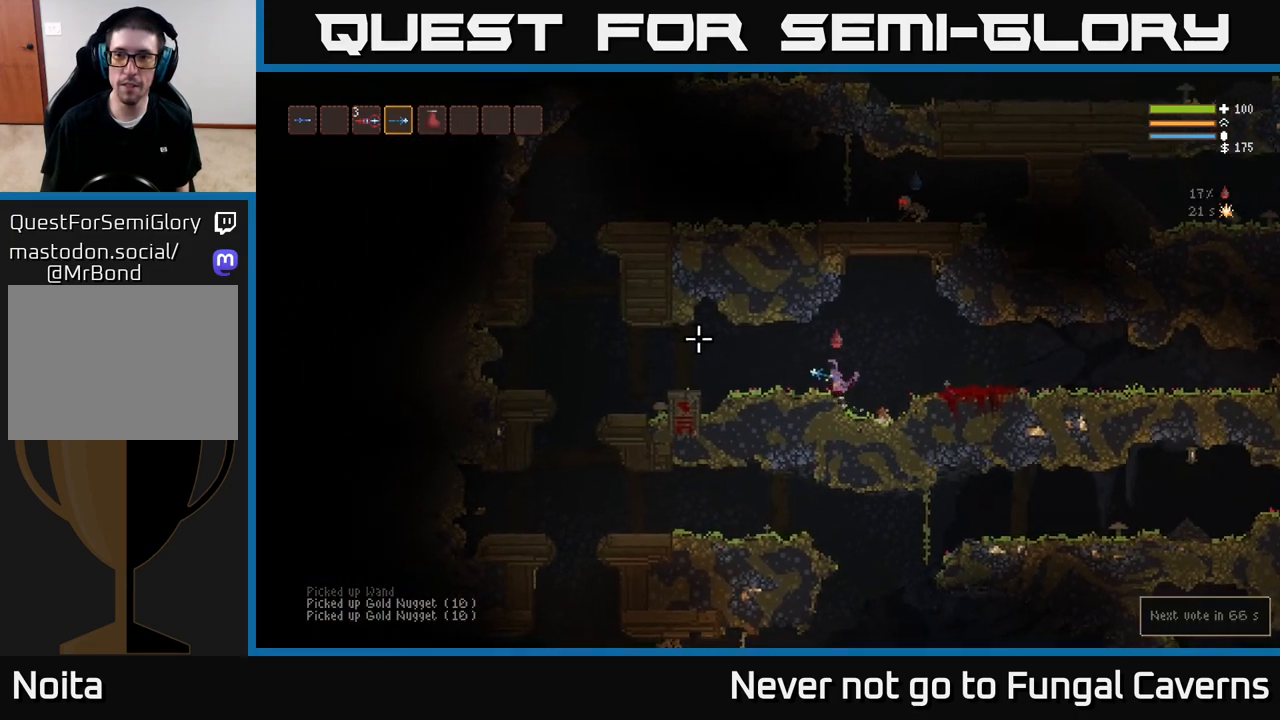
{"buttons": [], "left_stick": "left", "right_stick": "left", "events": [[33, "L2", "up"]]}
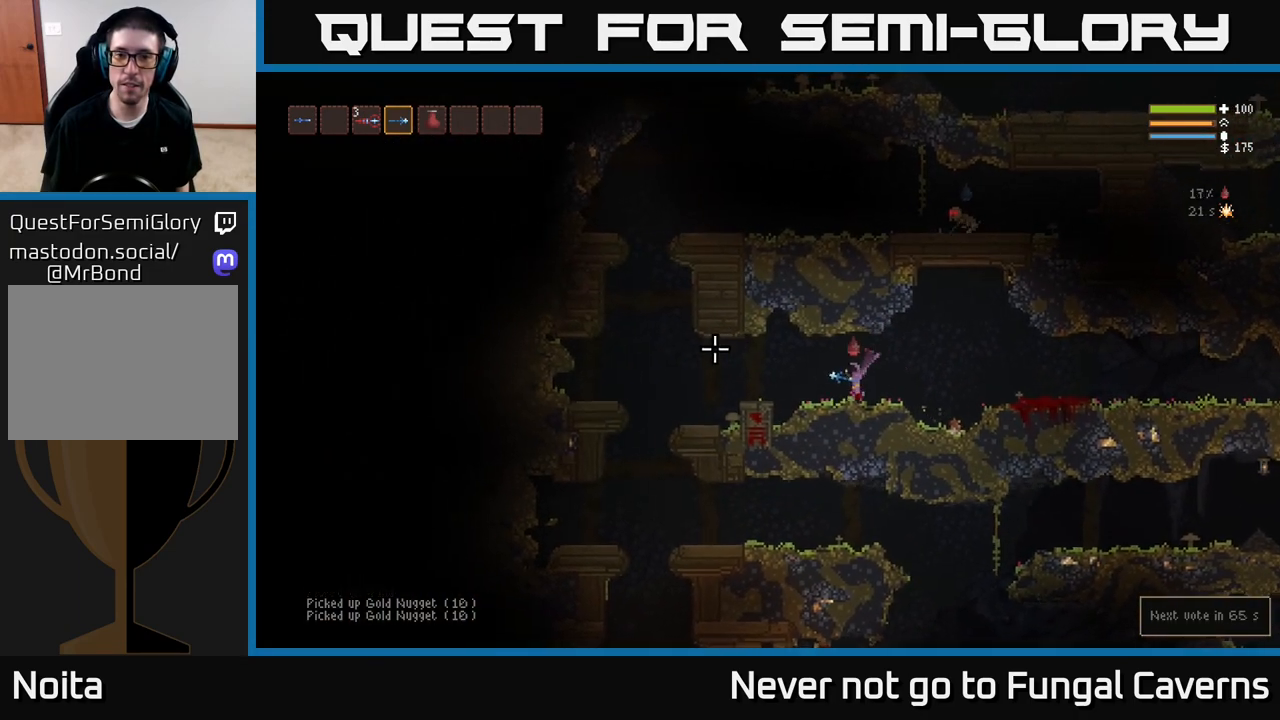
{"buttons": [], "left_stick": "left", "right_stick": "left", "events": [[100, "L2", "down"], [167, "L2", "up"]]}
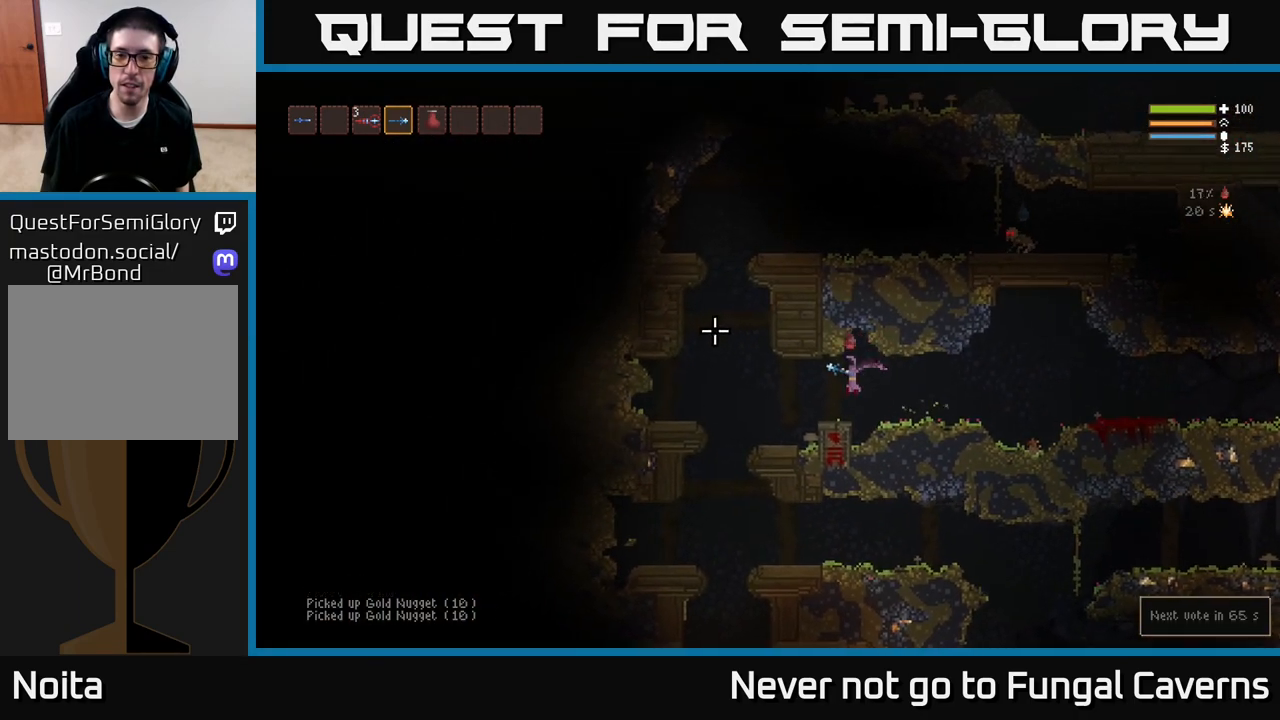
{"buttons": ["L2"], "left_stick": "left", "right_stick": "up-left", "events": [[17, "right_stick", "up-left"], [267, "L2", "down"]]}
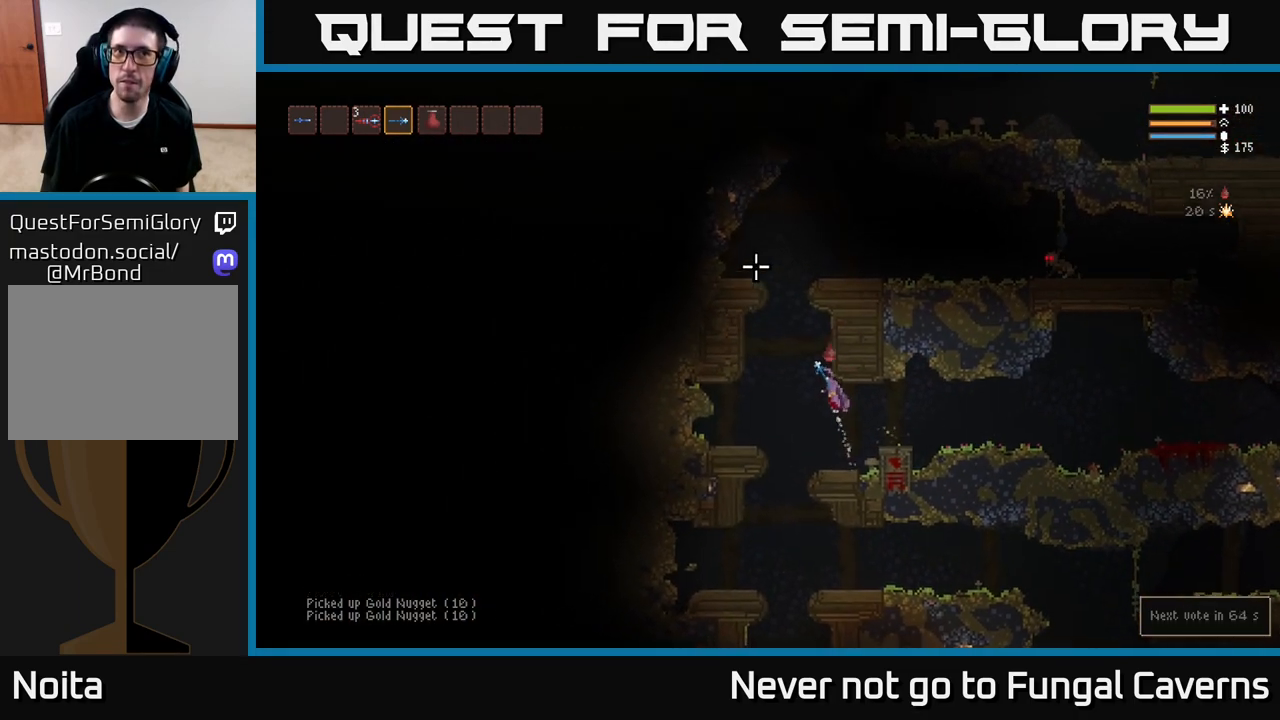
{"buttons": ["L2"], "left_stick": "right", "right_stick": "right", "events": [[17, "right_stick", "up"], [167, "right_stick", "up-right"], [233, "left_stick", "center"], [500, "left_stick", "right"], [500, "right_stick", "right"]]}
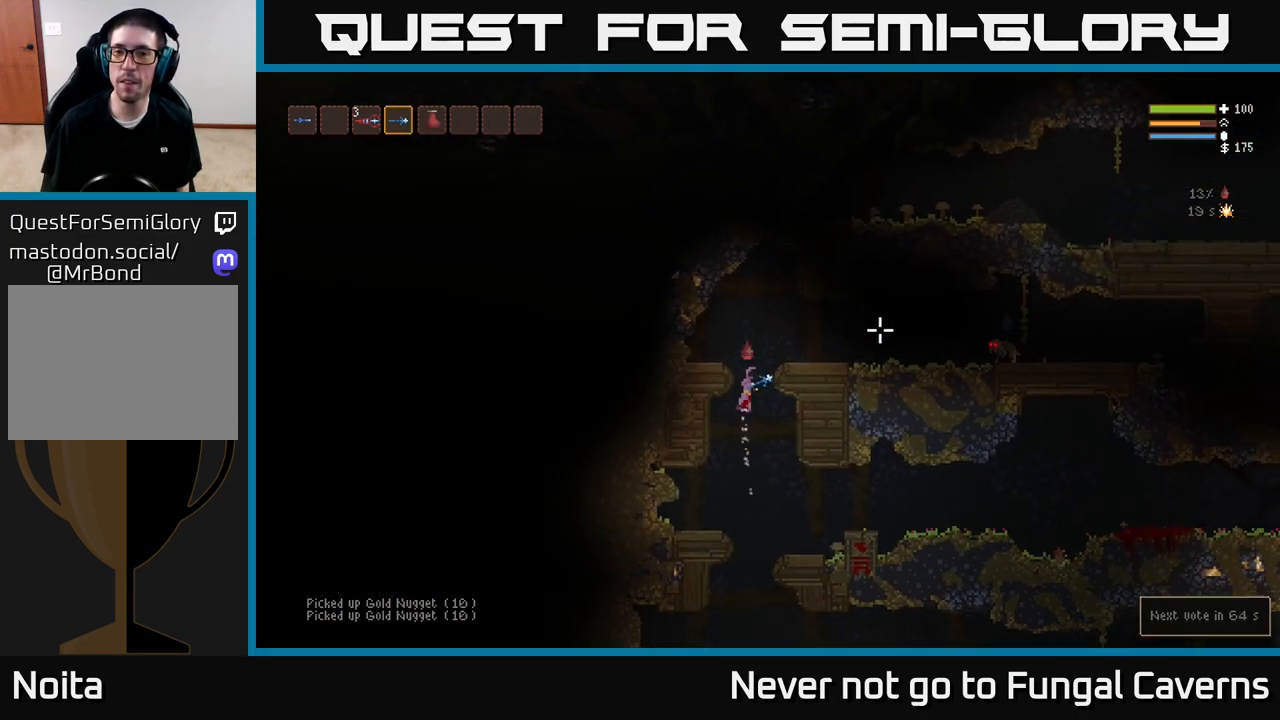
{"buttons": [], "left_stick": "right", "right_stick": "right", "events": [[217, "R2", "down"], [367, "R2", "up"], [383, "L2", "up"]]}
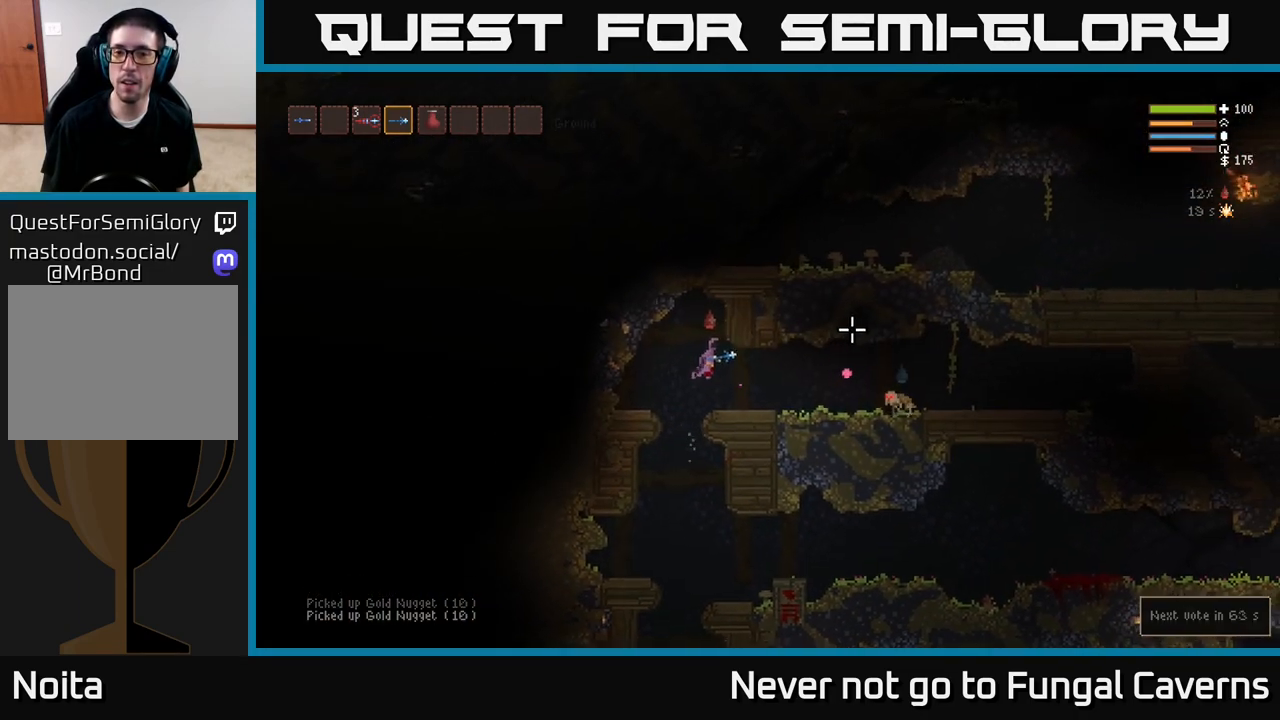
{"buttons": [], "left_stick": "right", "right_stick": "right", "events": [[33, "left_stick", "center"], [183, "left_stick", "right"]]}
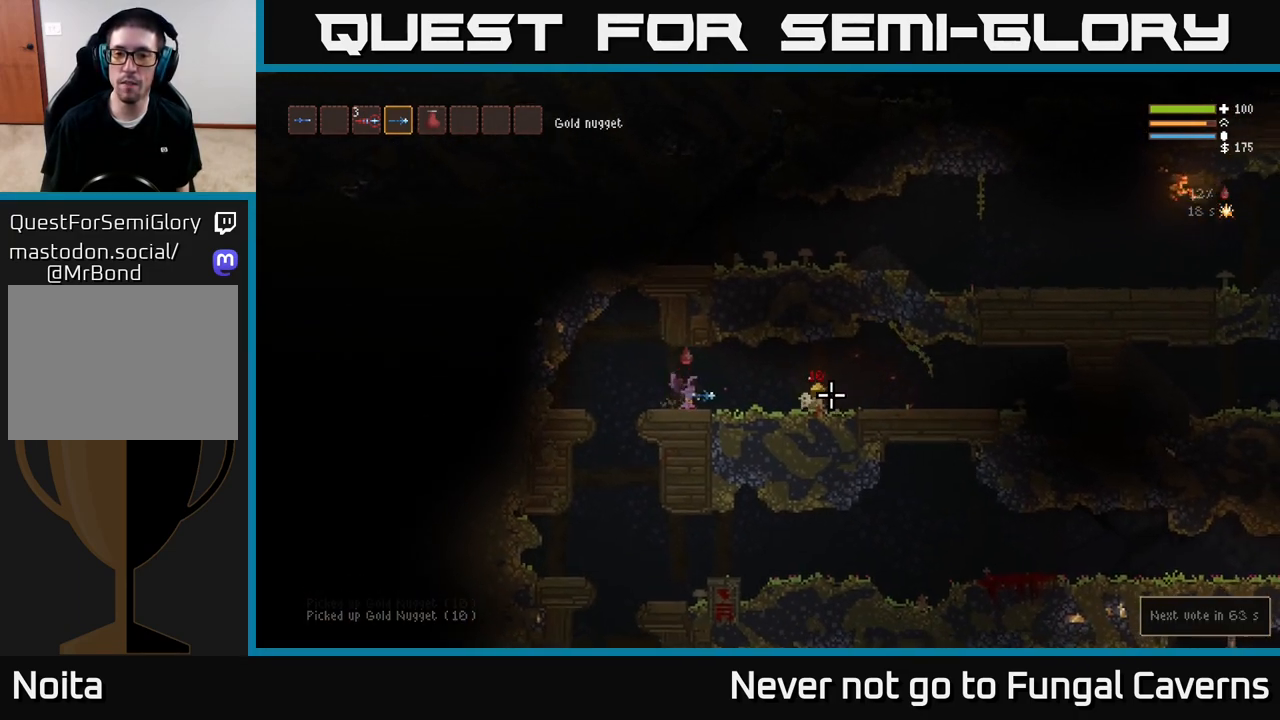
{"buttons": [], "left_stick": "right", "right_stick": "right", "events": [[367, "L2", "down"], [450, "L2", "up"]]}
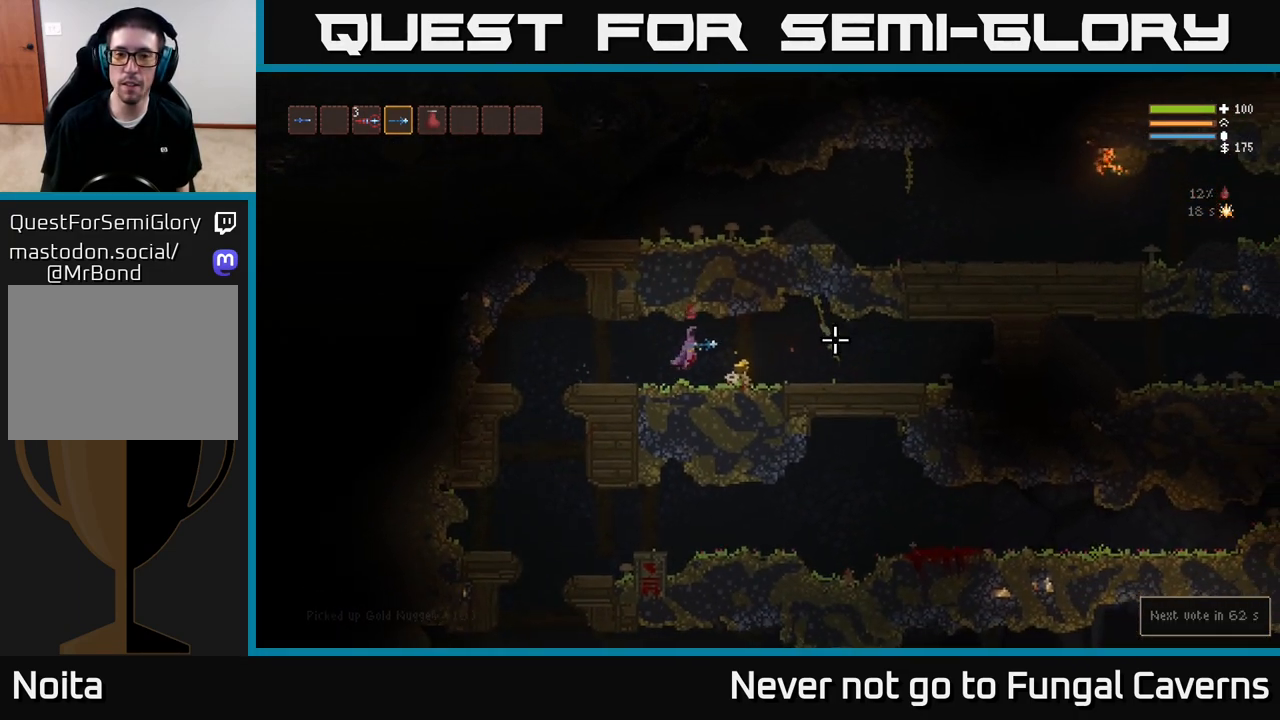
{"buttons": [], "left_stick": "left", "right_stick": "right", "events": [[417, "left_stick", "left"]]}
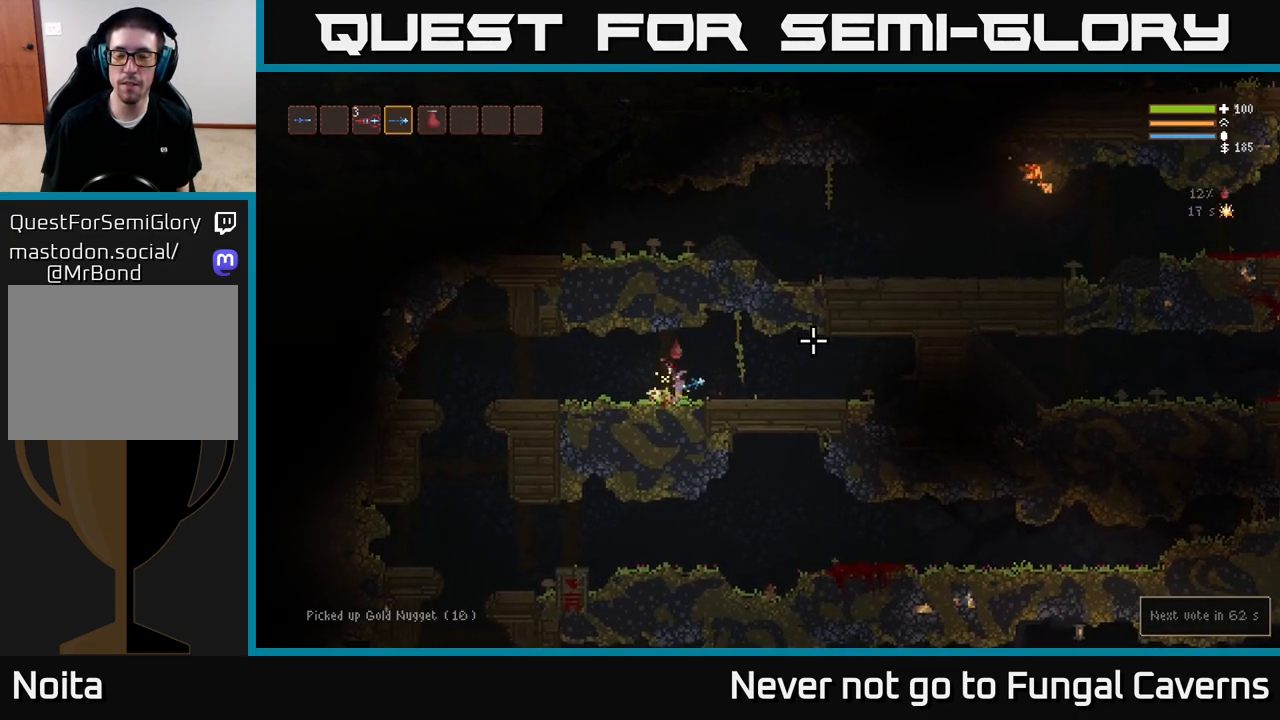
{"buttons": [], "left_stick": "left", "right_stick": "down-left", "events": [[183, "L2", "down"], [300, "L2", "up"], [467, "right_stick", "down-left"]]}
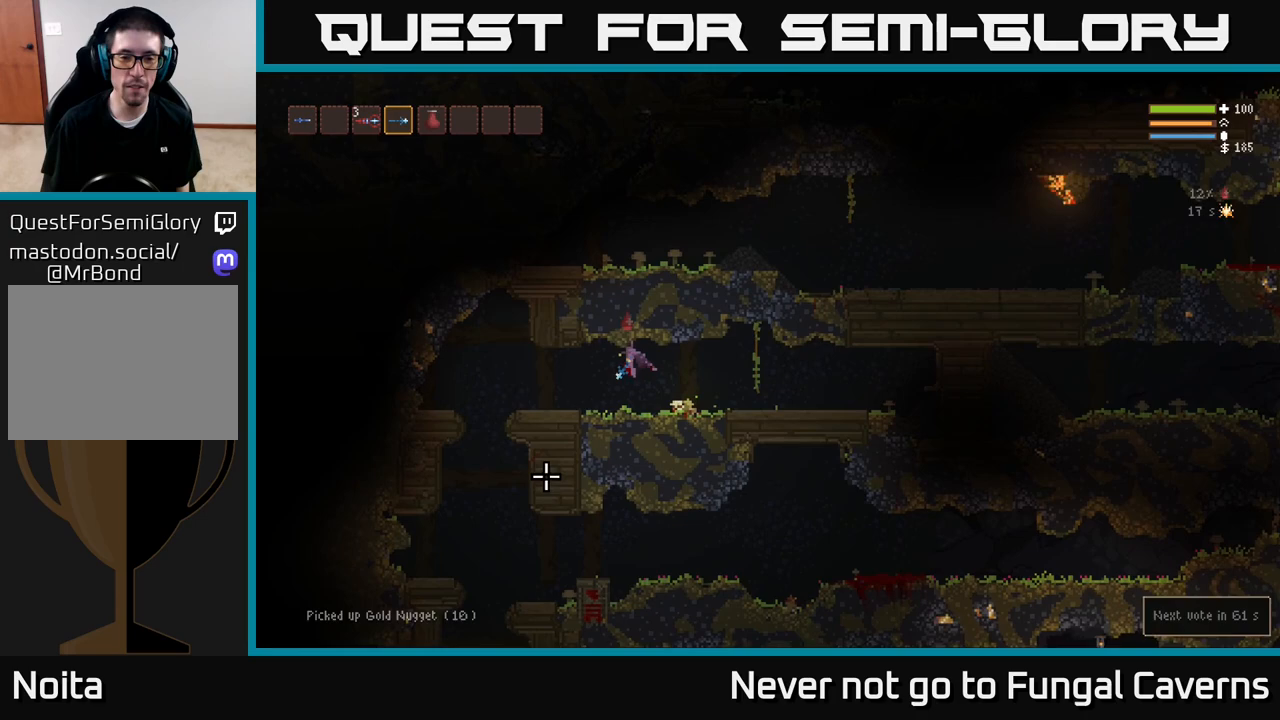
{"buttons": [], "left_stick": "left", "right_stick": "down-left", "events": [[267, "L2", "down"], [417, "L2", "up"]]}